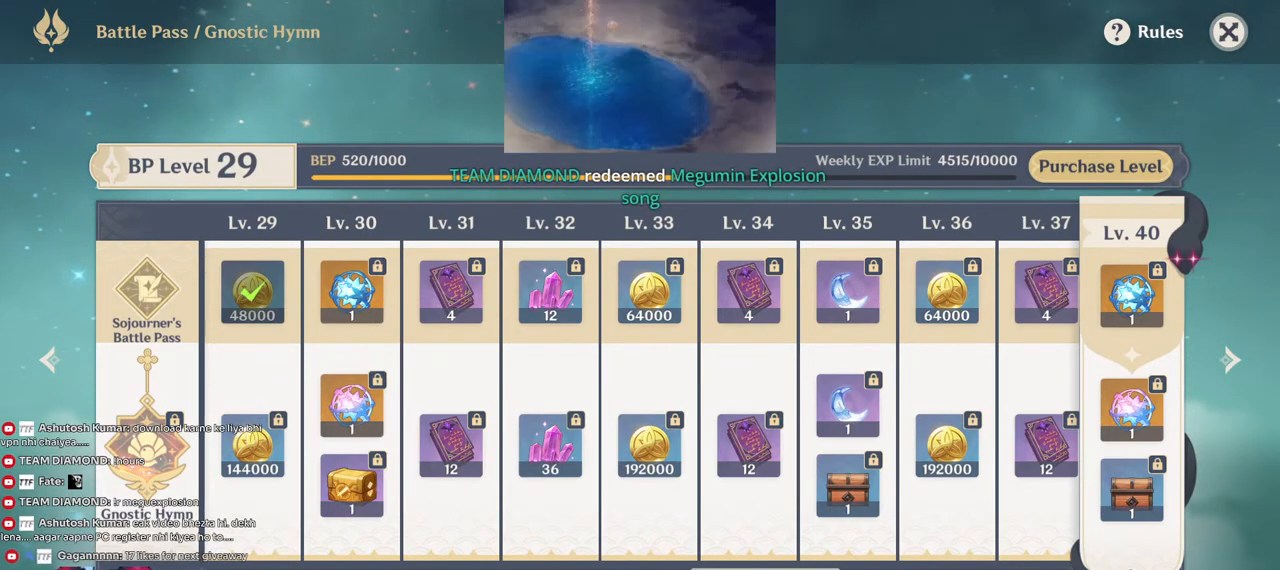
Gameplay with keyboard and mouse; each line is a JSON object with the keys and mouse buttons held at the frame after it. "events" lists presses ("down") and releases ("up") of "1", "2", "3", "4", "5", "a", "alt", "b", "c", "ctrl", "d", "e", "f", "g", "q", "r", "s", "shift", "space", "t", "tab", "v", "w", "x", "z", "mouse_left", "mouse_wheel", "mouse_right", "mouse_mb4" and "mouse_mb5" between this image and that frame as [ms after this image, input, new state], when the widget could be followed in between. "mouse_left", "mouse_wheel", "mouse_right", "mouse_mb4", "mouse_mb5" = the "left", "wheel", "right", "mb4", "mb5" buttons of the "mouse" list. No other keys are recorded. "wheel" means that the mouse wheel is clicked or scrolled. Mouse movement is not recorded.
{"keys": [], "mouse": [], "events": [[84, "w", "up"], [200, "f", "down"], [334, "f", "up"]]}
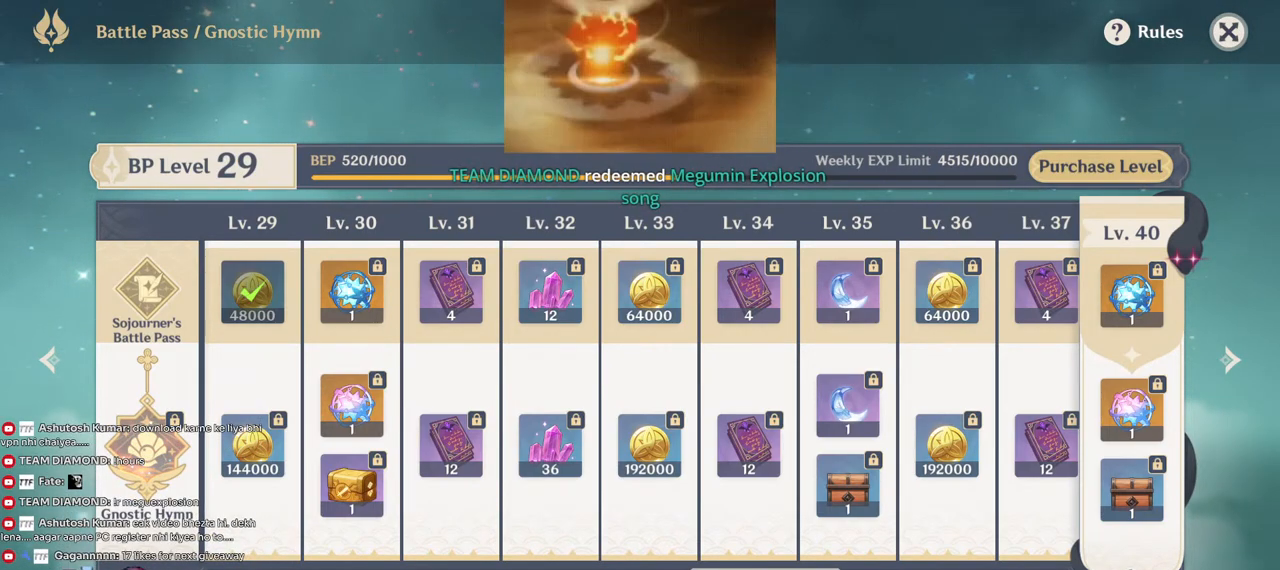
{"keys": [], "mouse": [], "events": []}
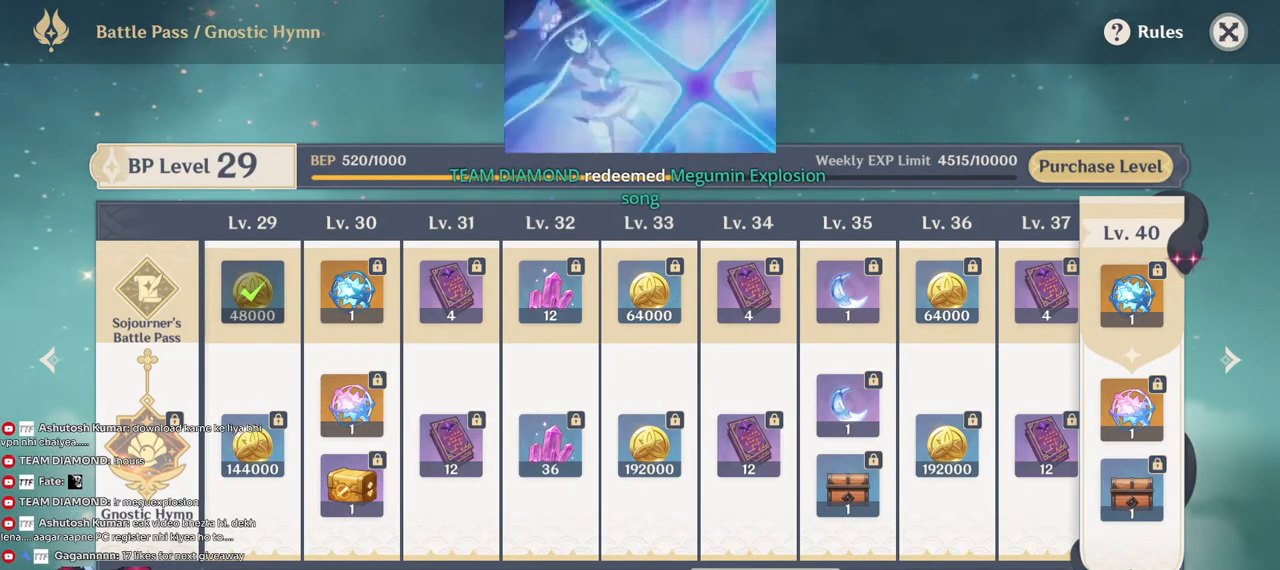
{"keys": [], "mouse": [], "events": [[17, "tab", "down"], [184, "tab", "up"]]}
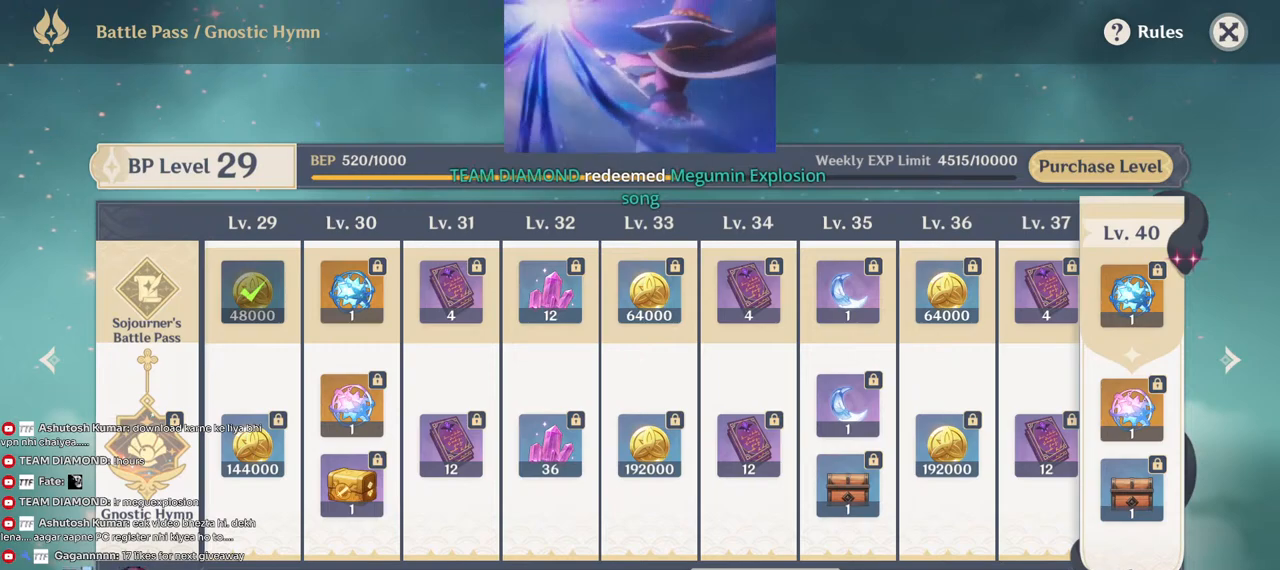
{"keys": [], "mouse": [], "events": []}
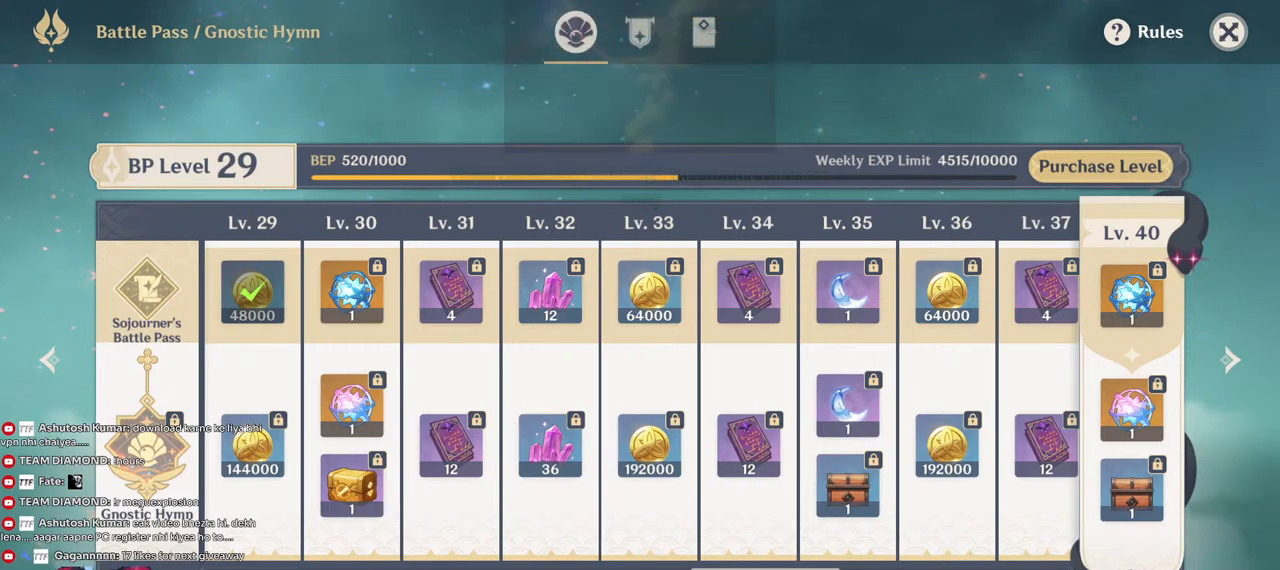
{"keys": [], "mouse": [], "events": []}
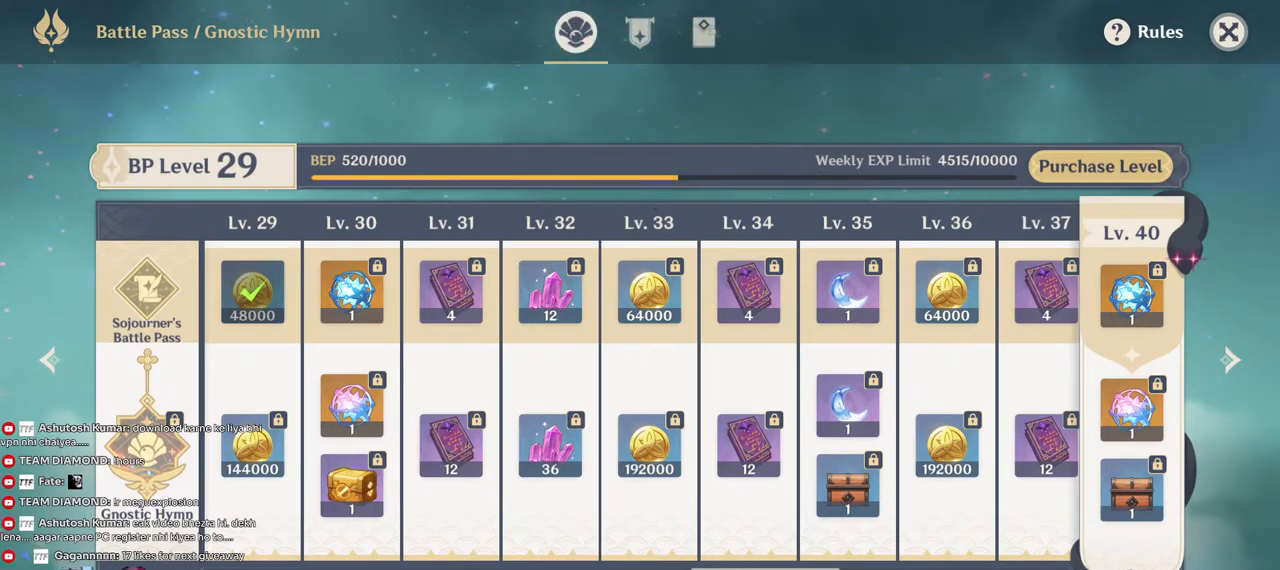
{"keys": [], "mouse": [], "events": [[367, "mouse_left", "down"], [467, "mouse_left", "up"]]}
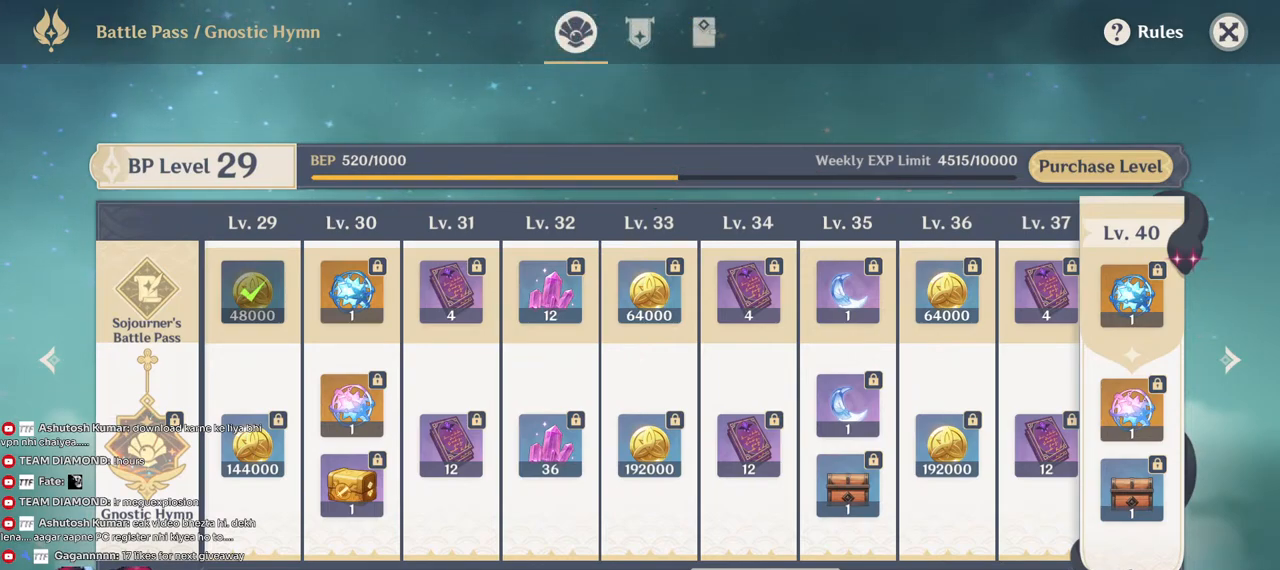
{"keys": ["w"], "mouse": [], "events": [[284, "w", "down"]]}
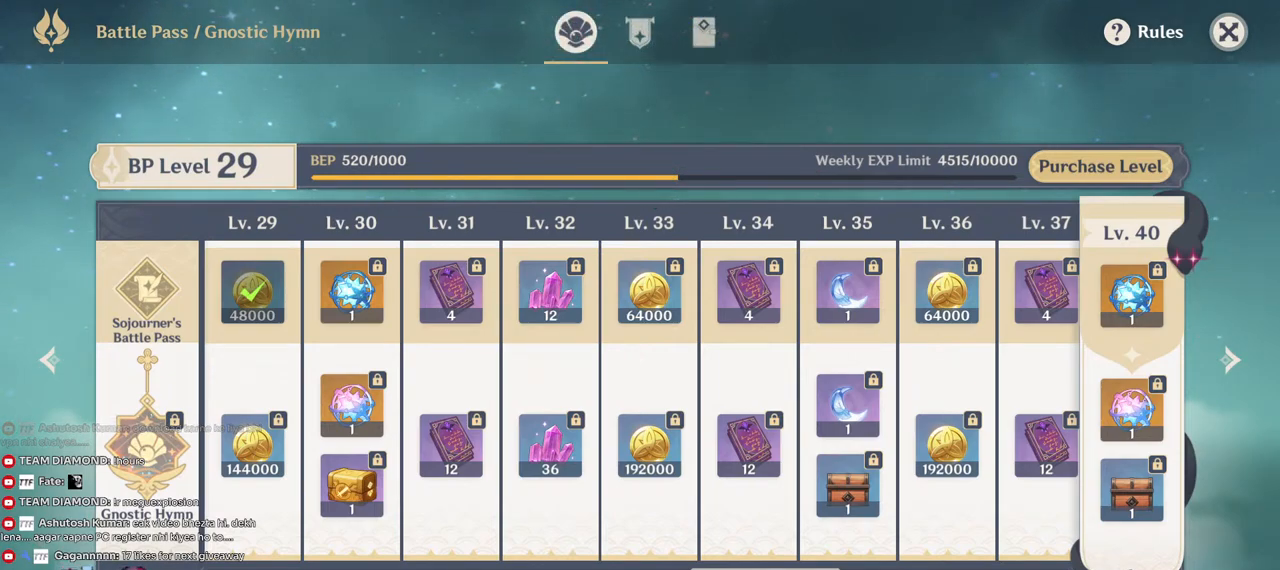
{"keys": ["a", "shift", "w"], "mouse": [], "events": [[200, "shift", "down"], [500, "a", "down"]]}
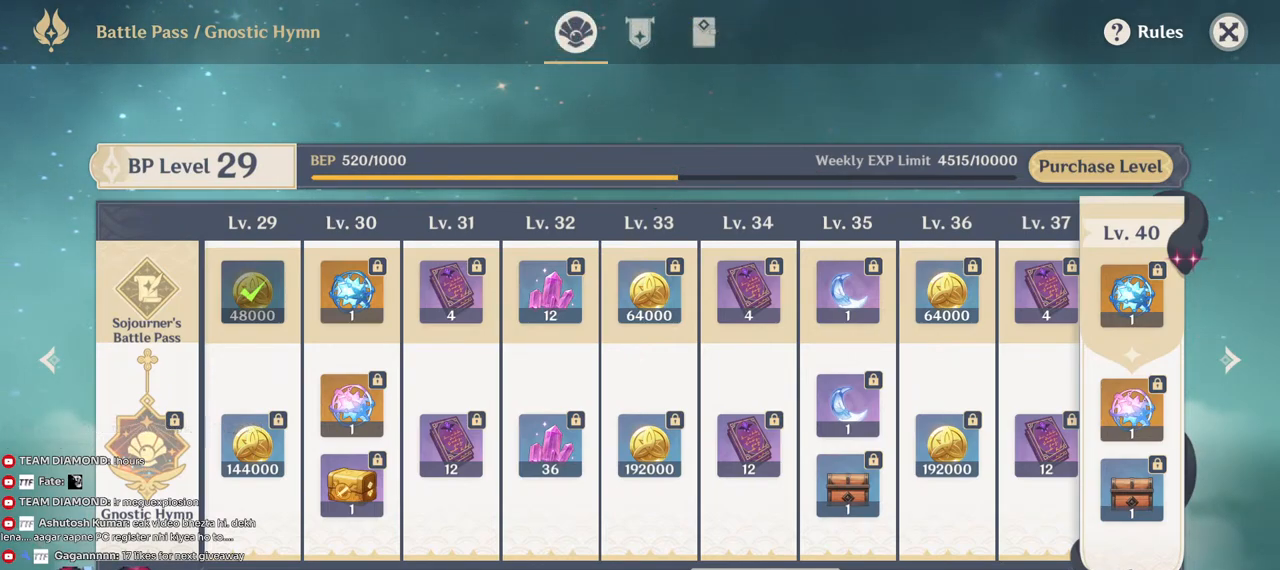
{"keys": ["w"], "mouse": [], "events": [[250, "shift", "up"], [300, "a", "up"]]}
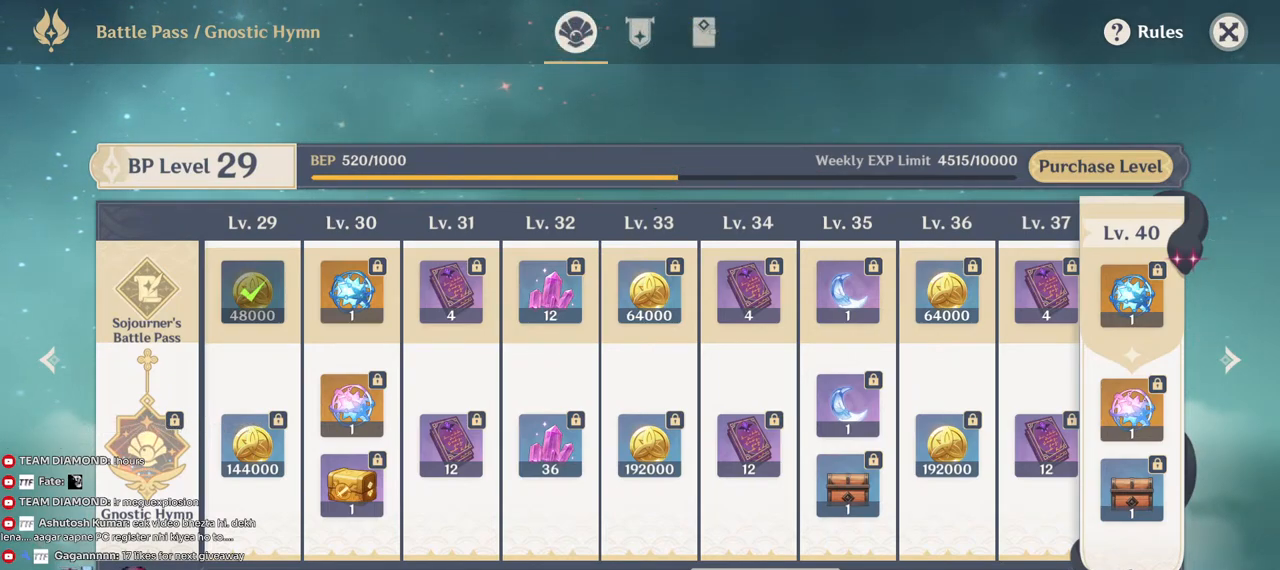
{"keys": [], "mouse": [], "events": [[367, "mouse_left", "down"], [450, "mouse_left", "up"], [500, "w", "up"]]}
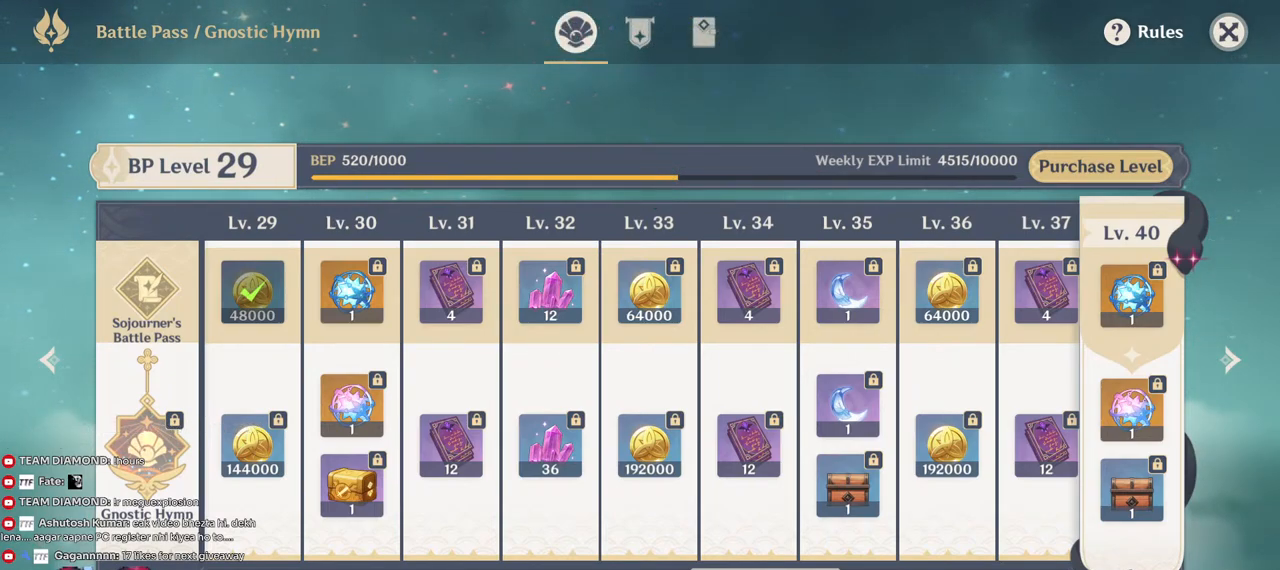
{"keys": ["d"], "mouse": [], "events": [[250, "d", "down"]]}
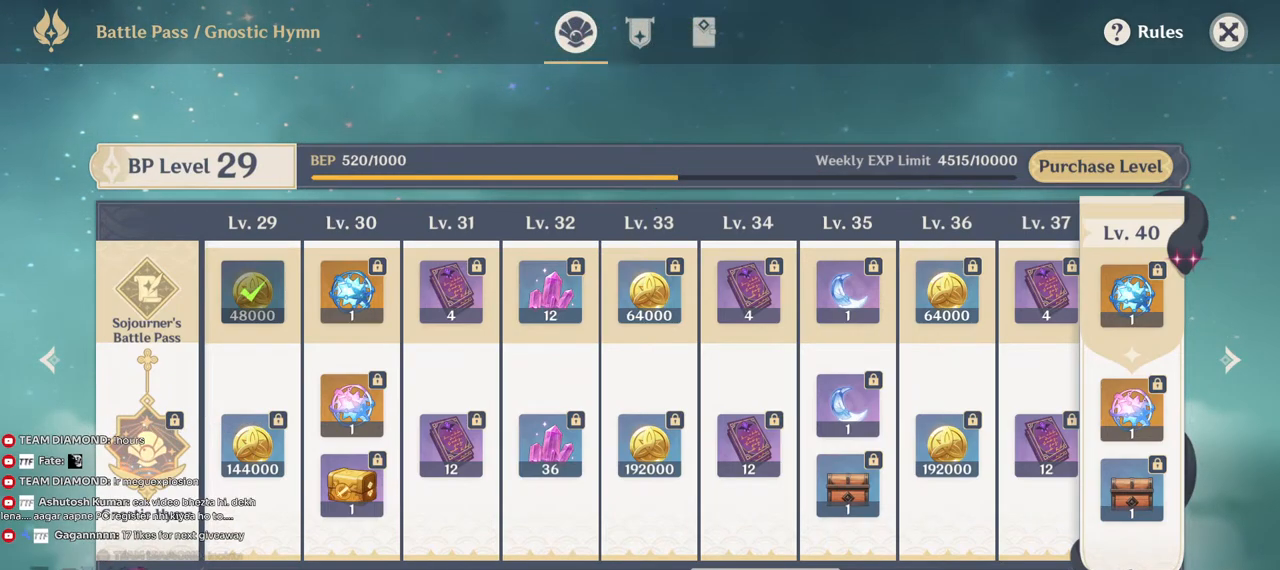
{"keys": ["d", "w"], "mouse": [], "events": [[134, "w", "down"]]}
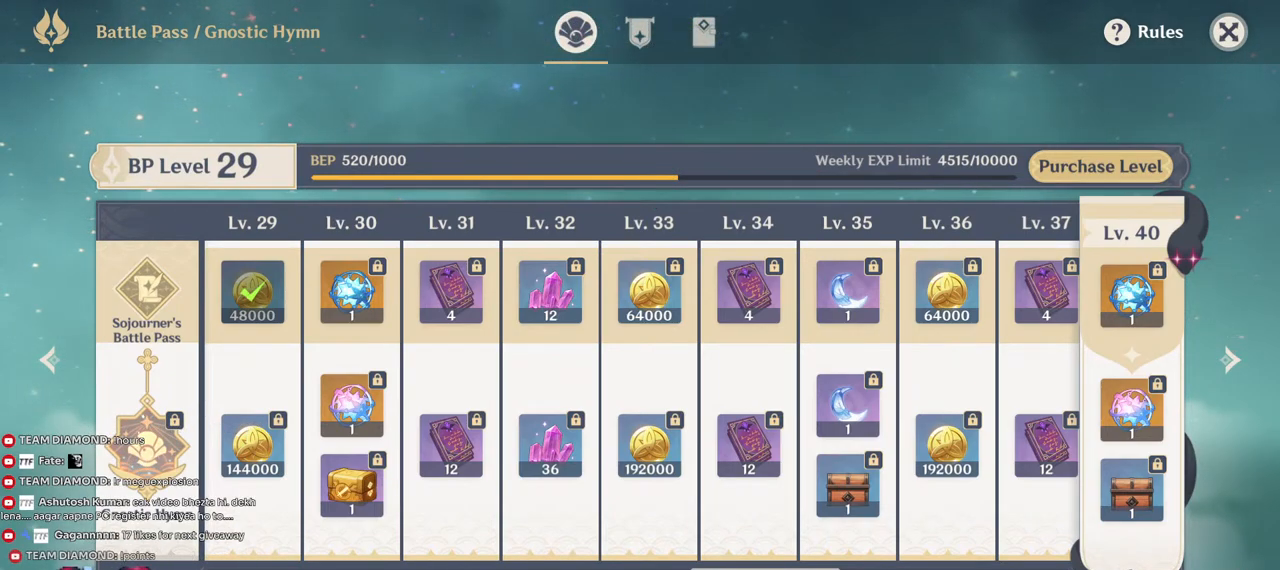
{"keys": ["d", "w"], "mouse": [], "events": [[67, "d", "up"], [134, "shift", "down"], [434, "shift", "up"], [467, "d", "down"]]}
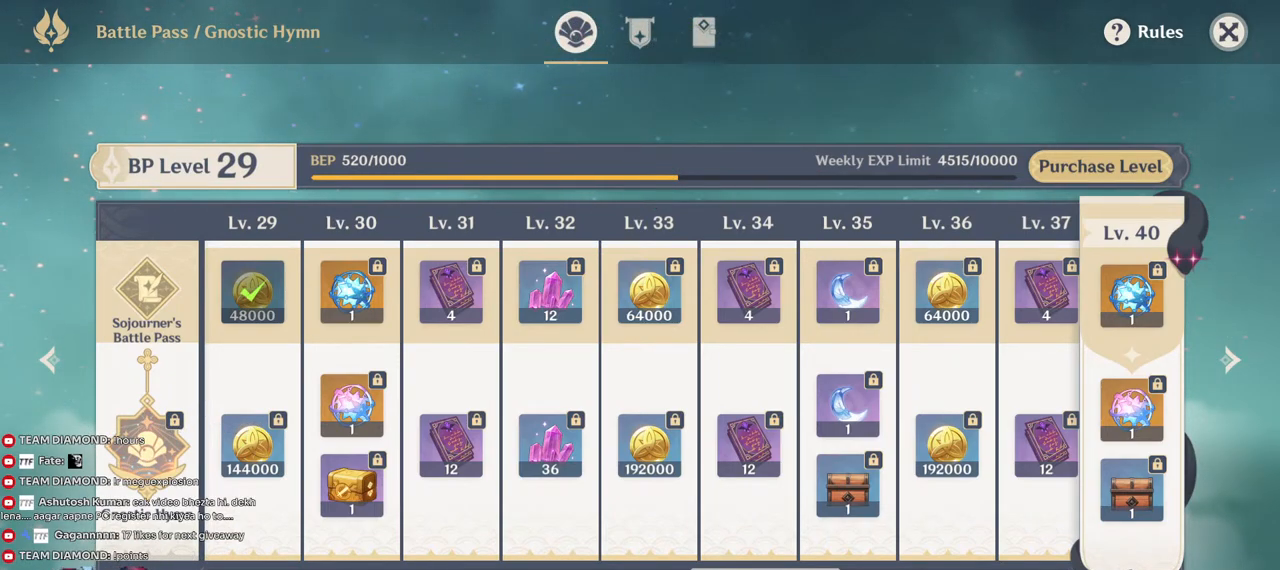
{"keys": [], "mouse": [], "events": [[100, "d", "up"], [384, "w", "up"]]}
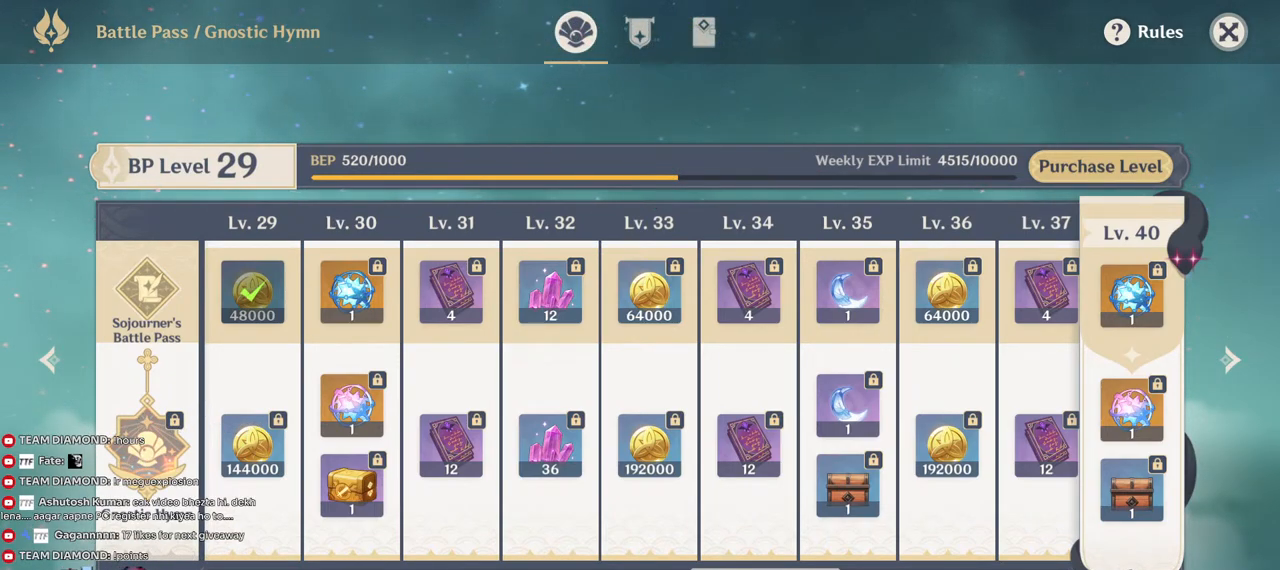
{"keys": [], "mouse": [], "events": [[84, "f", "down"], [217, "f", "up"]]}
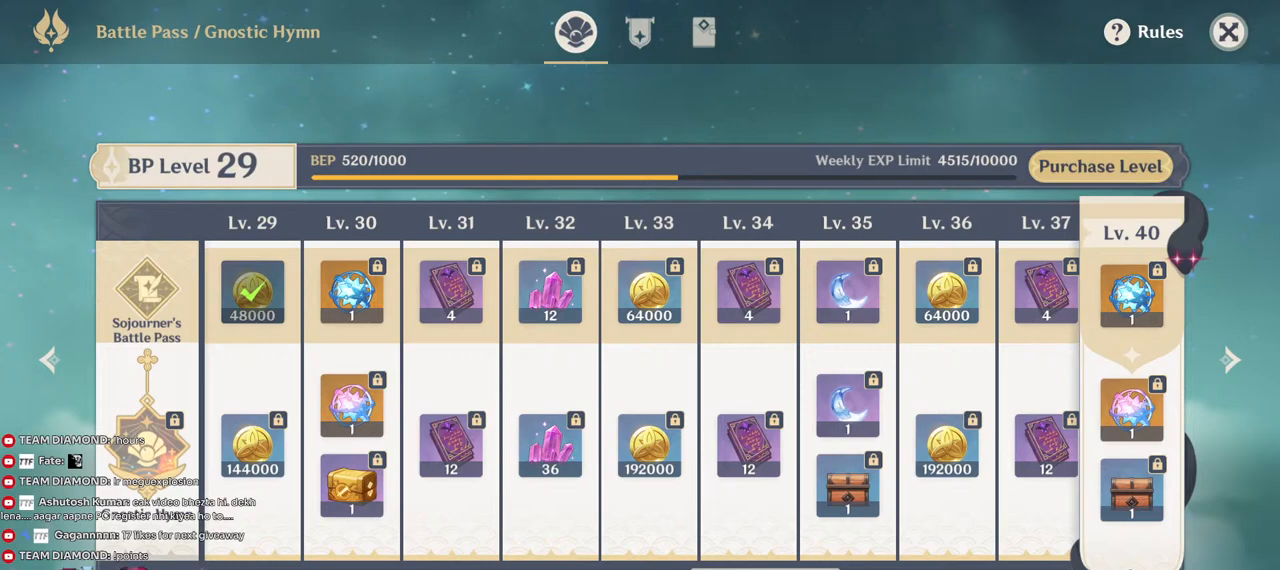
{"keys": [], "mouse": [], "events": []}
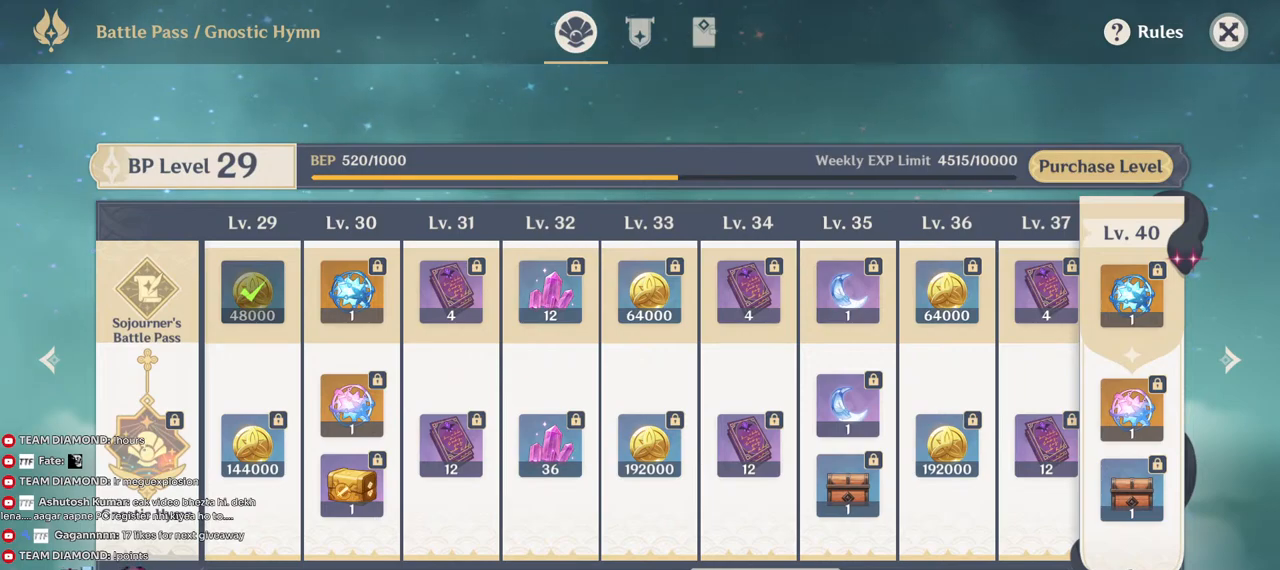
{"keys": [], "mouse": [], "events": []}
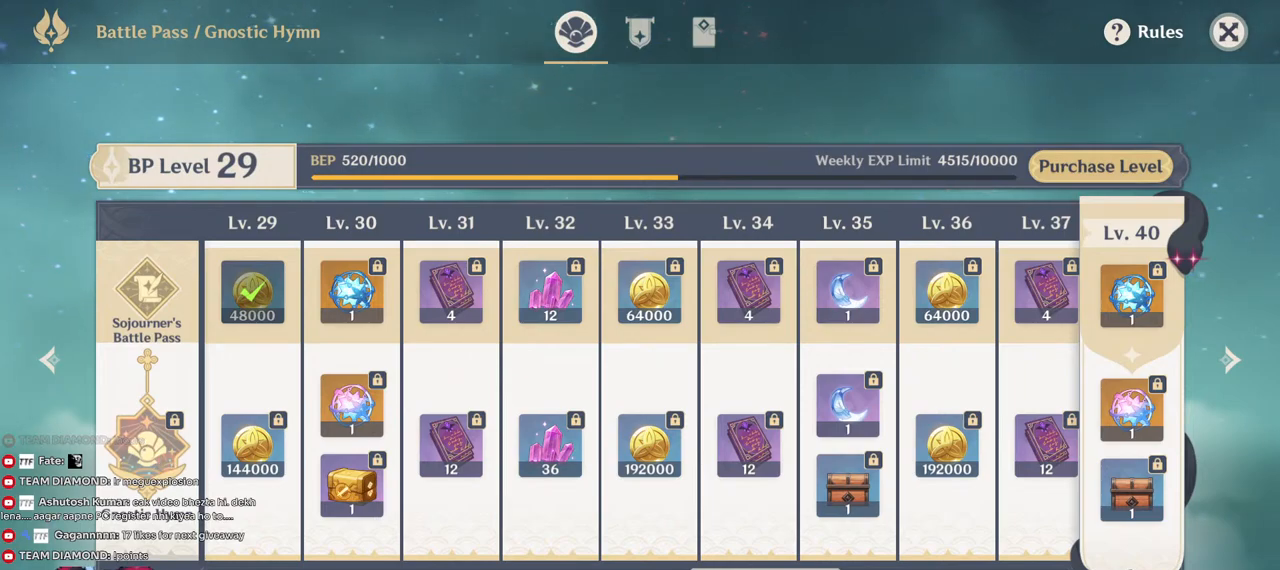
{"keys": [], "mouse": [], "events": []}
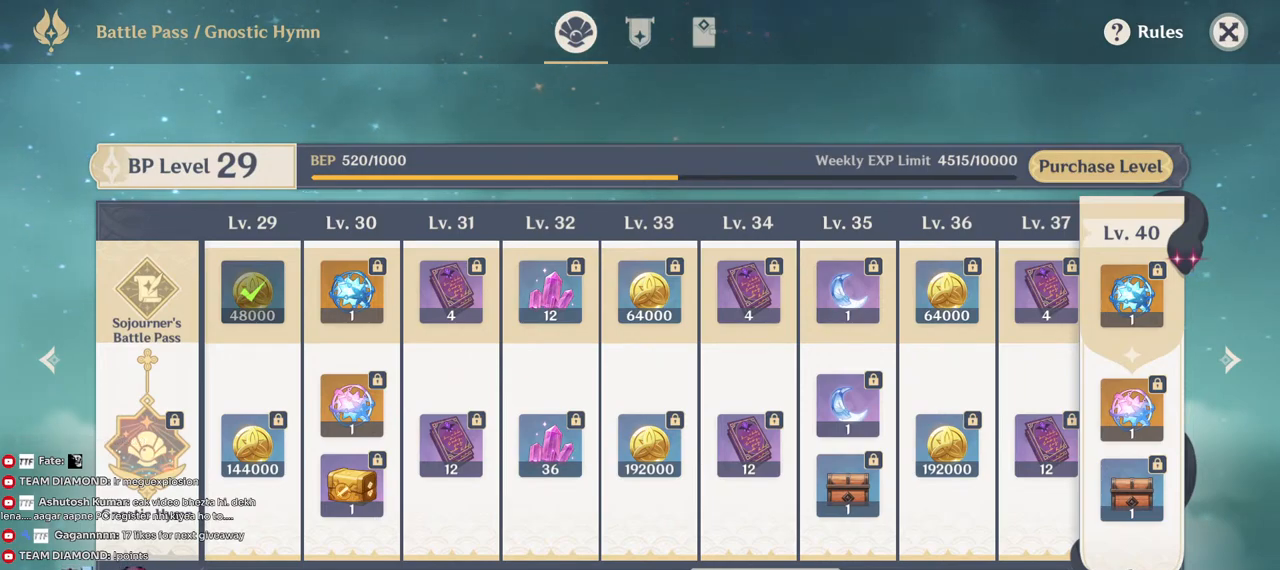
{"keys": [], "mouse": [], "events": []}
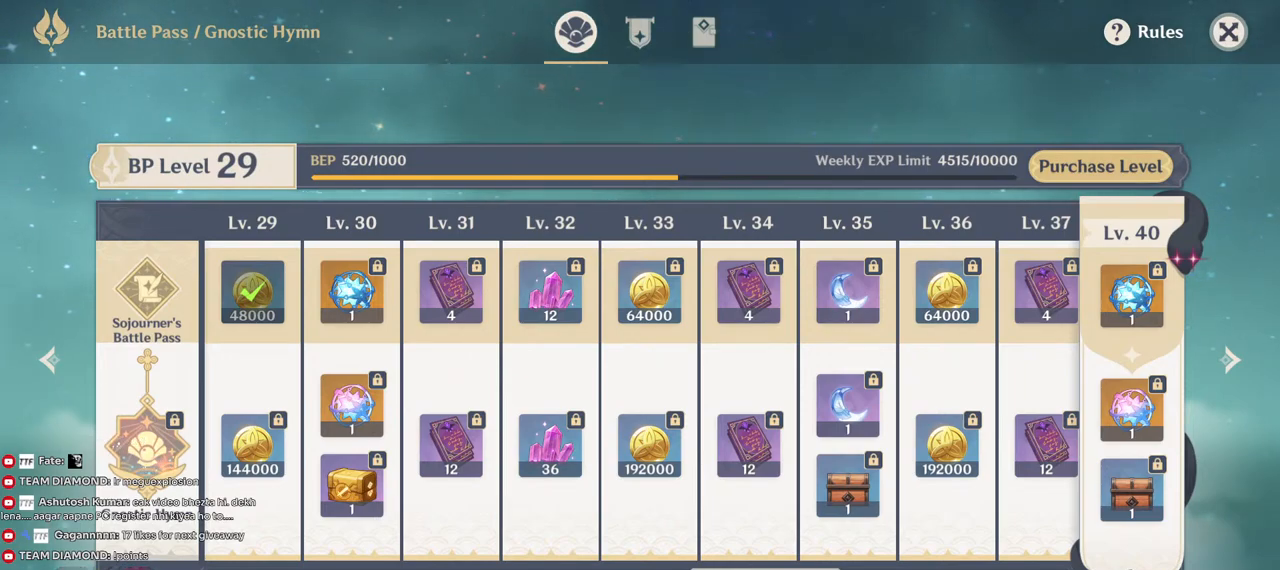
{"keys": [], "mouse": [], "events": []}
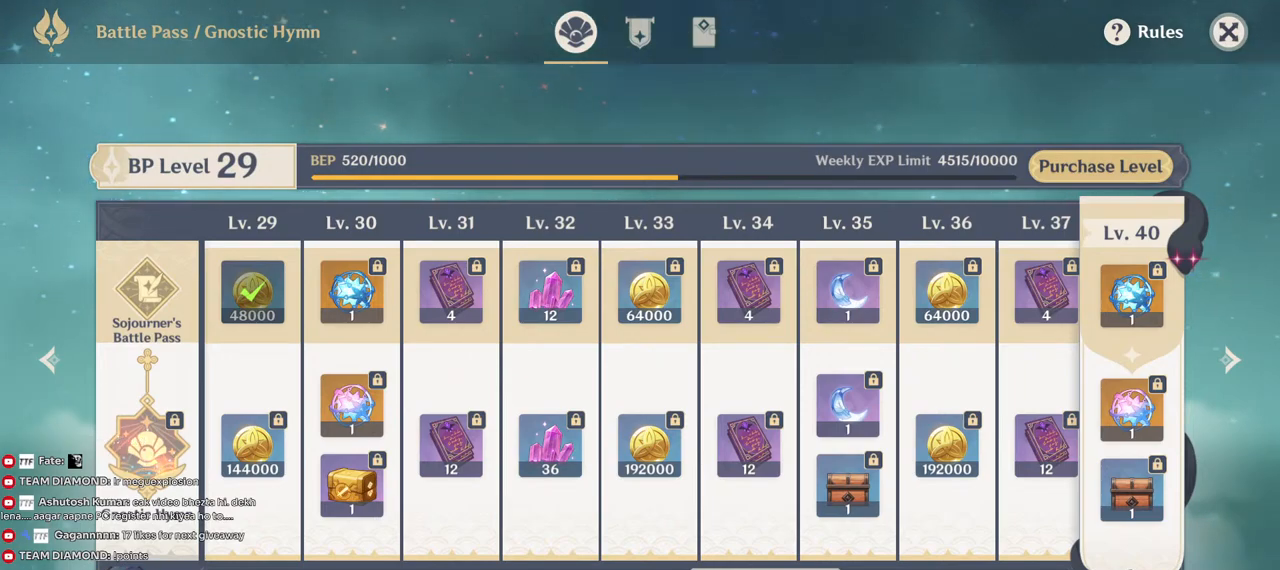
{"keys": [], "mouse": [], "events": []}
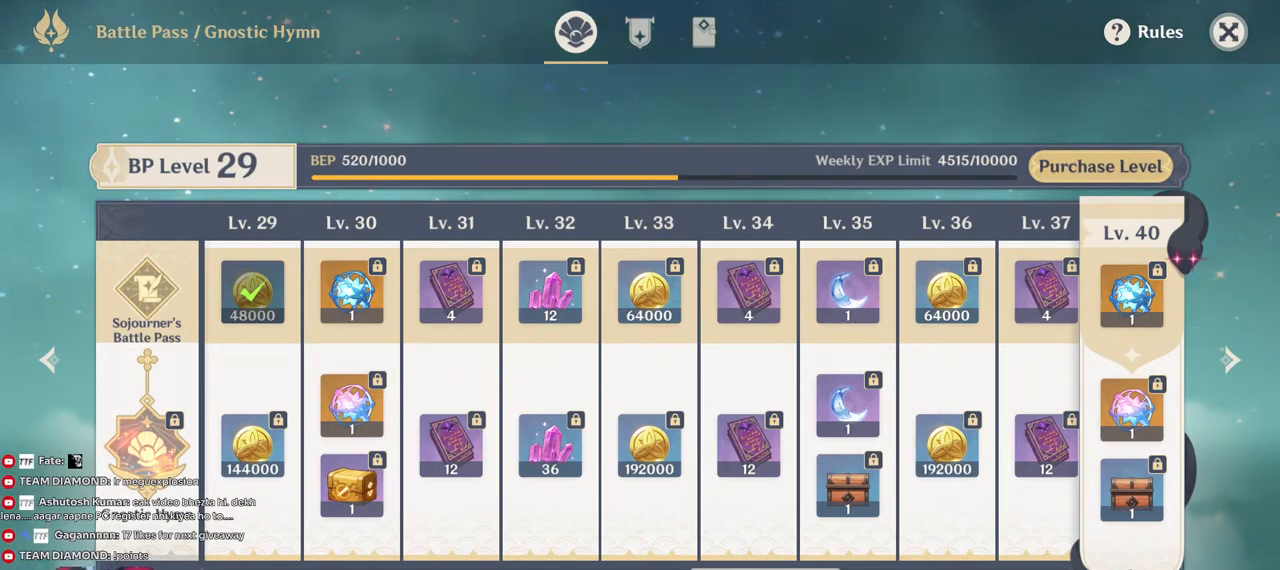
{"keys": [], "mouse": ["left"], "events": [[117, "mouse_left", "down"], [200, "mouse_left", "up"], [500, "mouse_left", "down"]]}
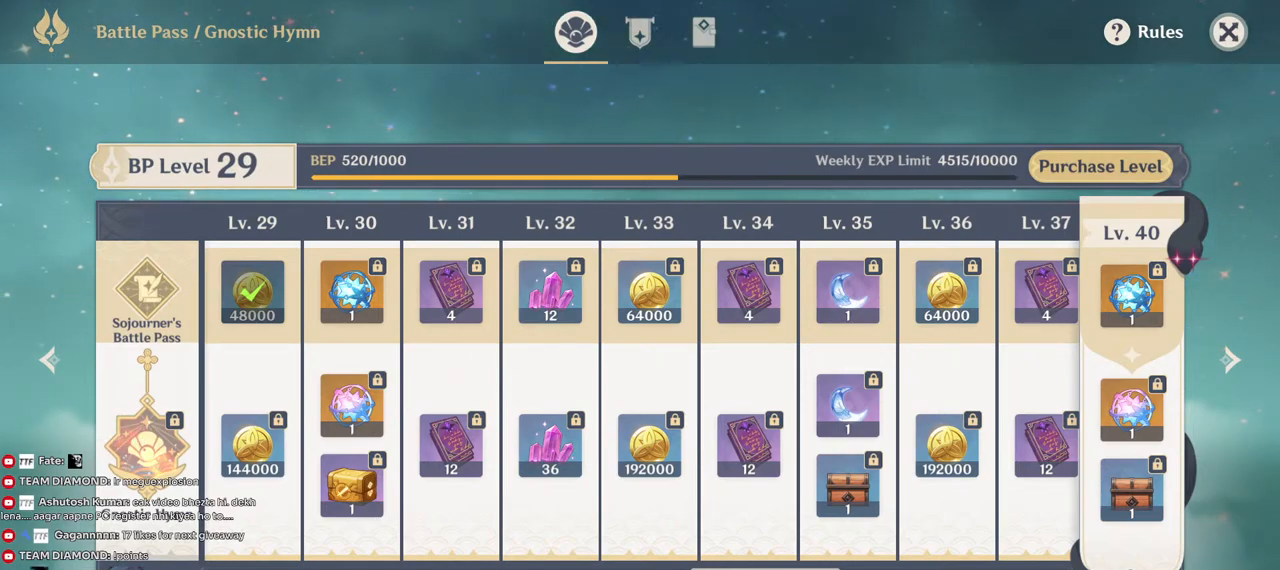
{"keys": [], "mouse": [], "events": [[84, "mouse_left", "up"], [400, "mouse_left", "down"], [467, "mouse_left", "up"]]}
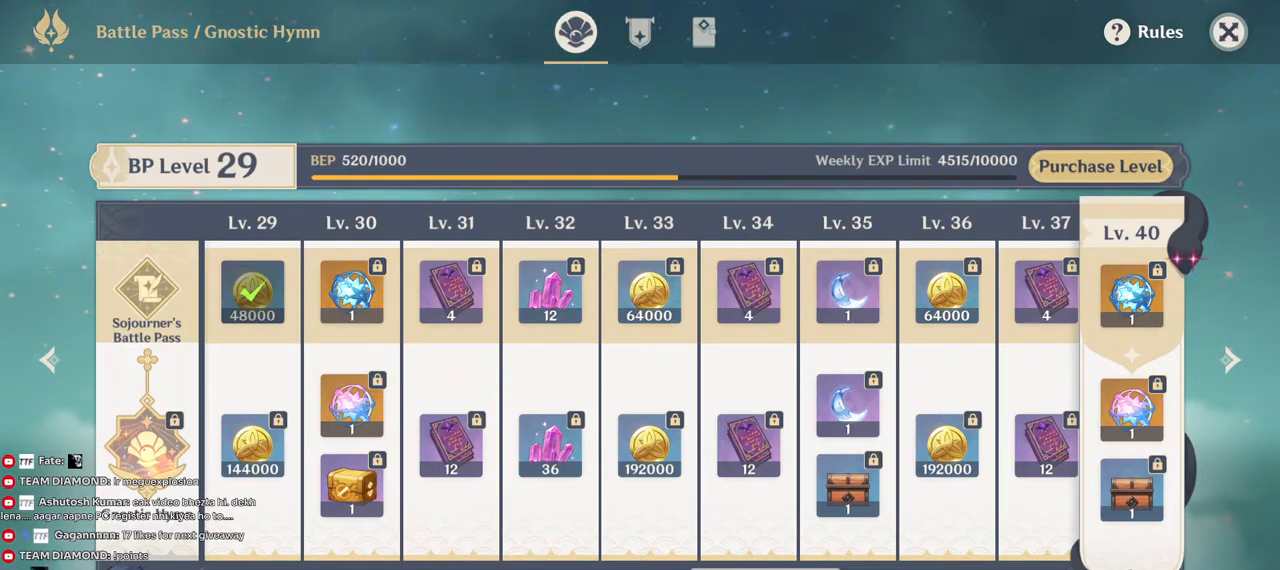
{"keys": [], "mouse": ["left"], "events": [[450, "mouse_left", "down"]]}
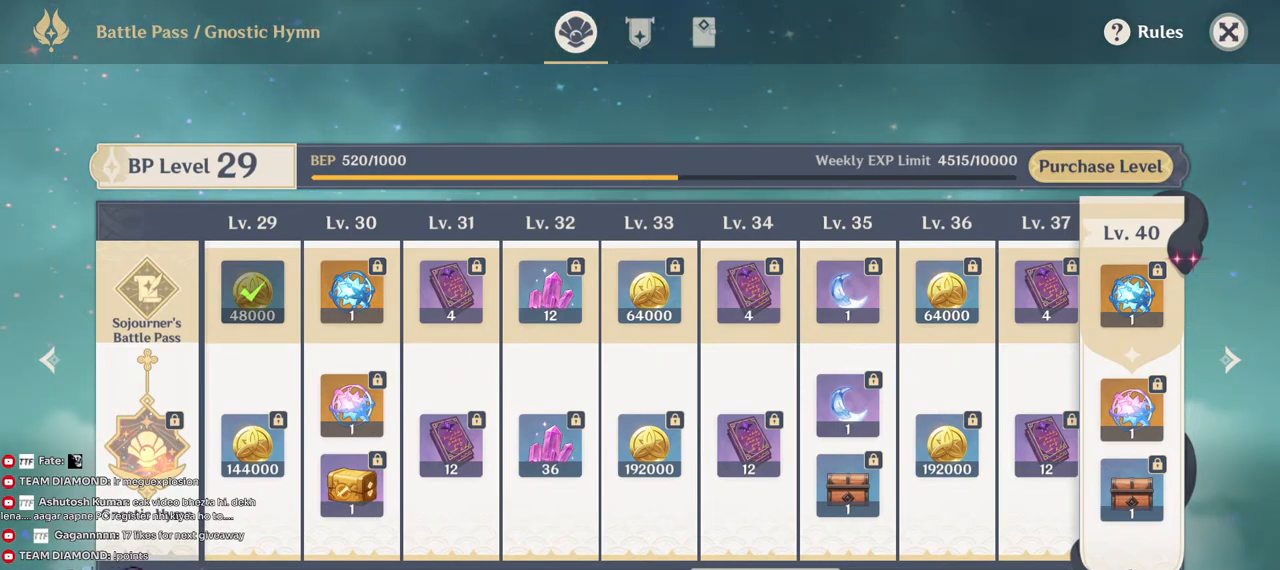
{"keys": [], "mouse": [], "events": [[34, "mouse_left", "up"]]}
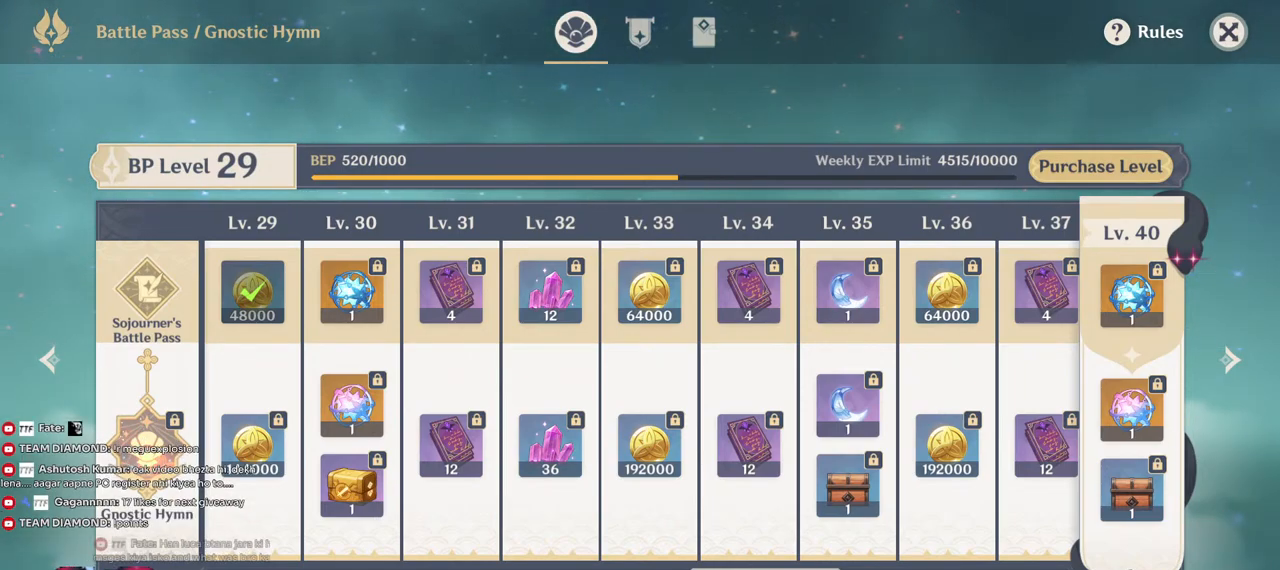
{"keys": [], "mouse": [], "events": [[167, "mouse_left", "down"], [250, "mouse_left", "up"]]}
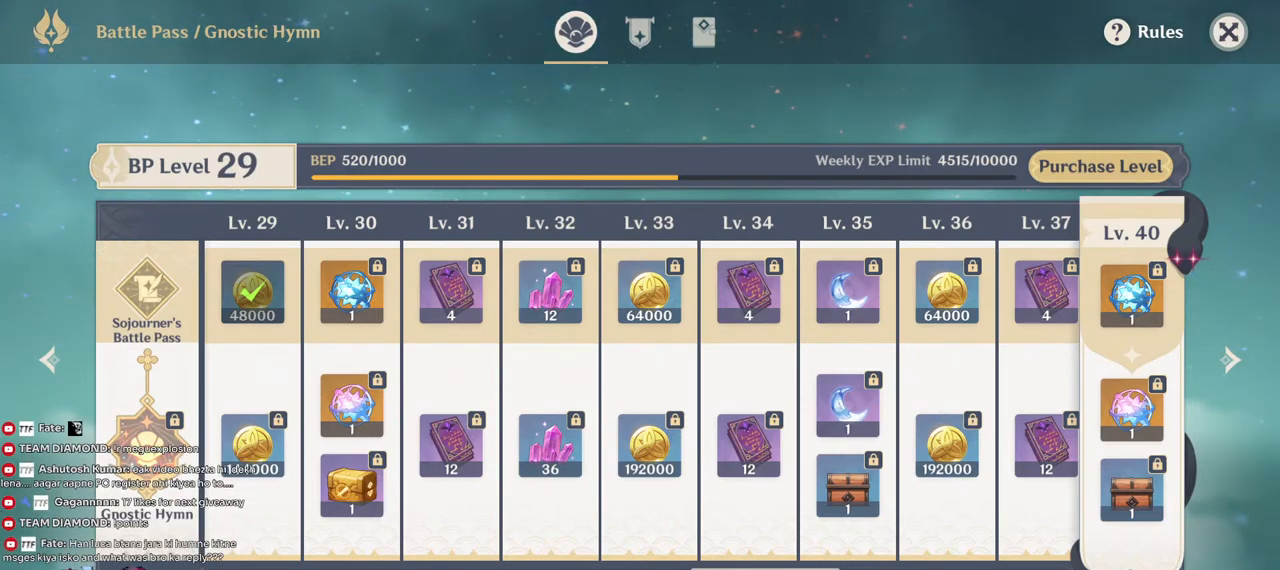
{"keys": [], "mouse": ["left"], "events": [[467, "mouse_left", "down"]]}
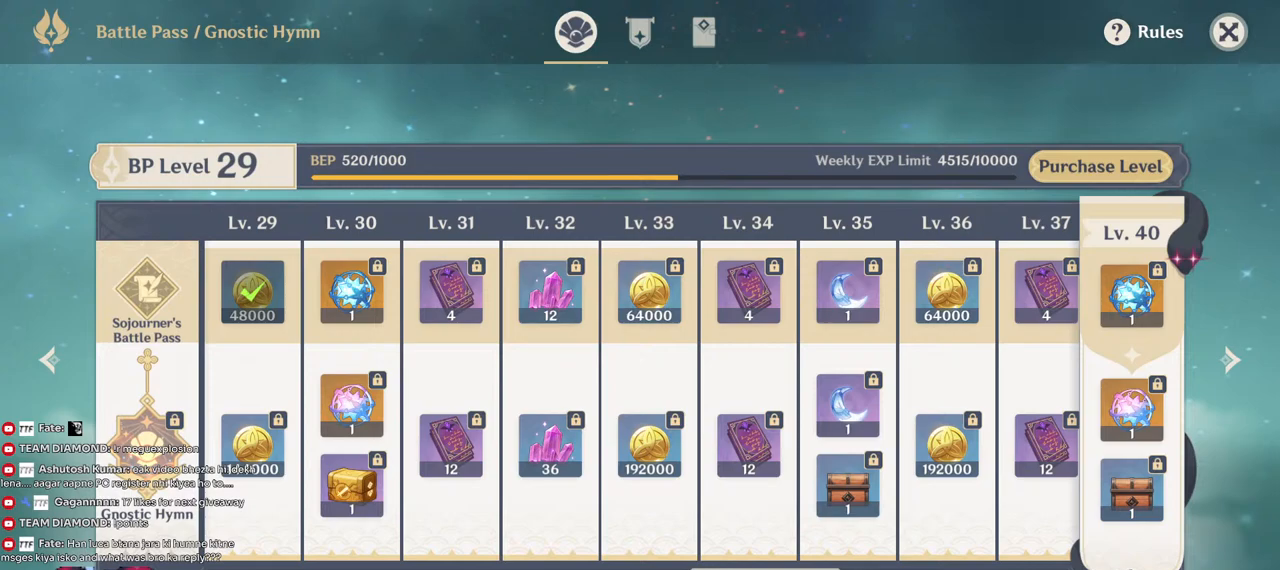
{"keys": [], "mouse": [], "events": [[50, "mouse_left", "up"]]}
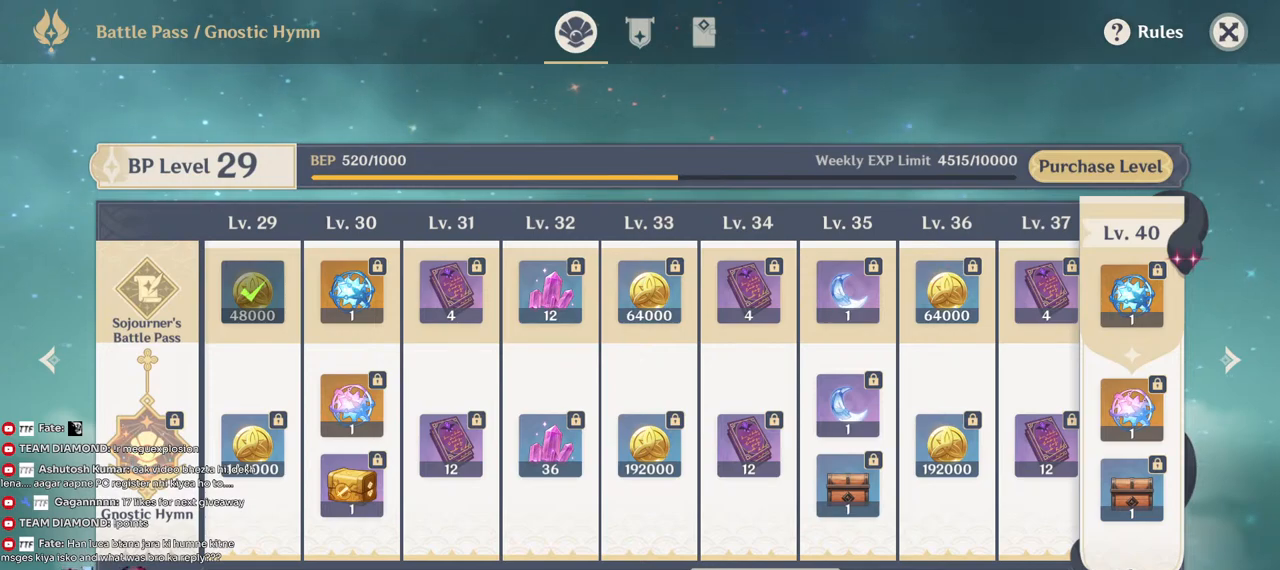
{"keys": [], "mouse": [], "events": [[417, "mouse_left", "down"], [484, "mouse_left", "up"]]}
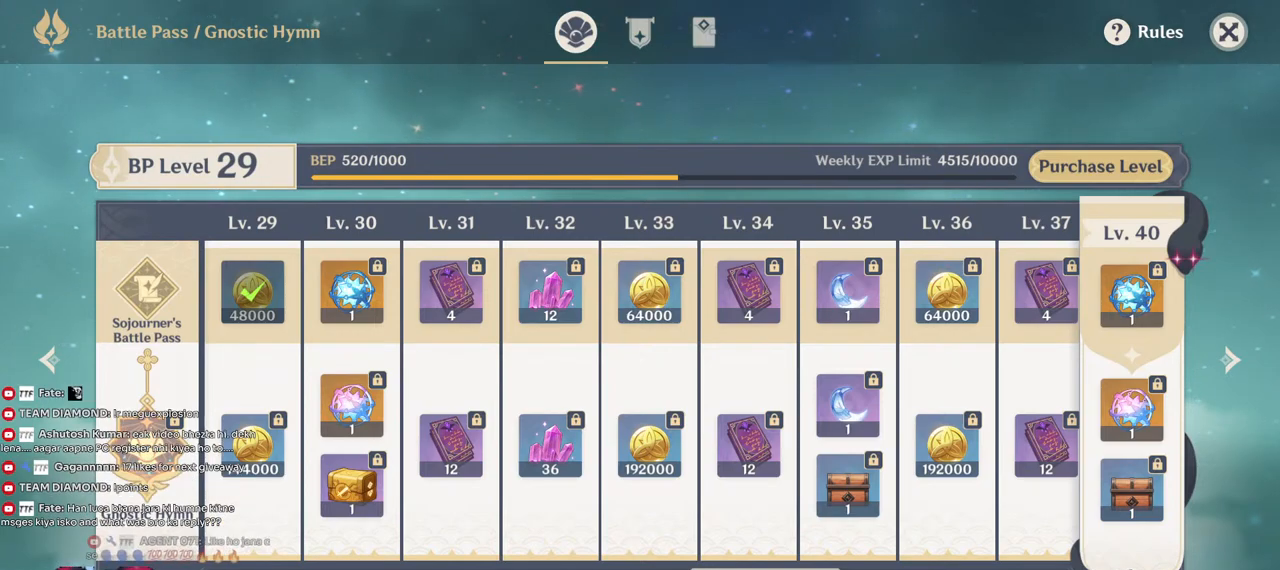
{"keys": [], "mouse": [], "events": []}
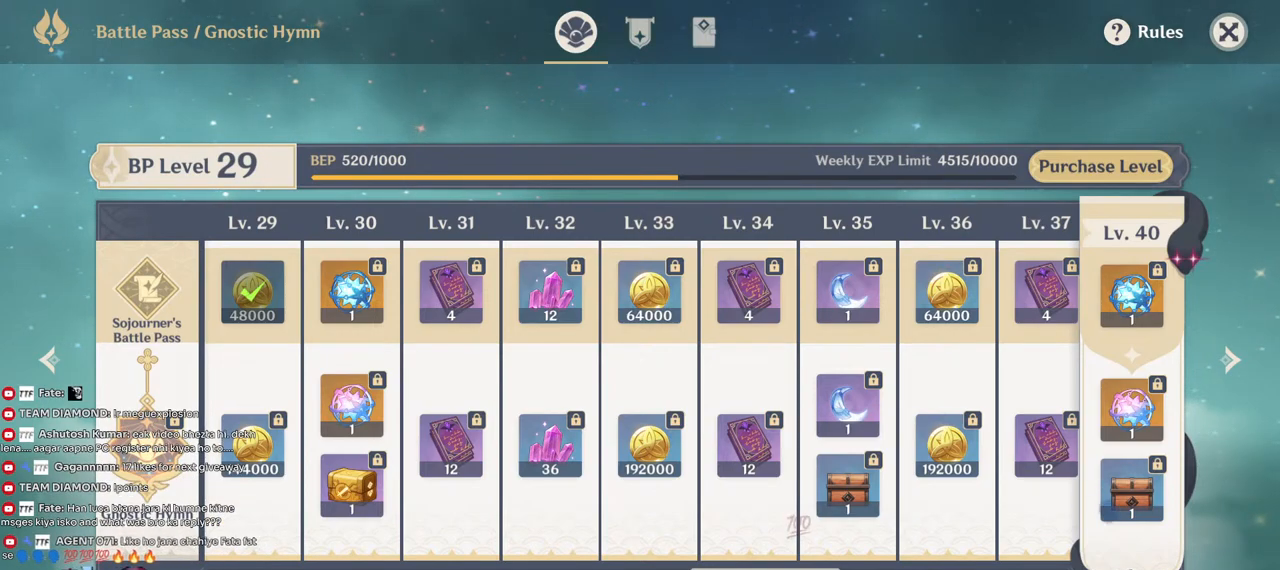
{"keys": [], "mouse": [], "events": []}